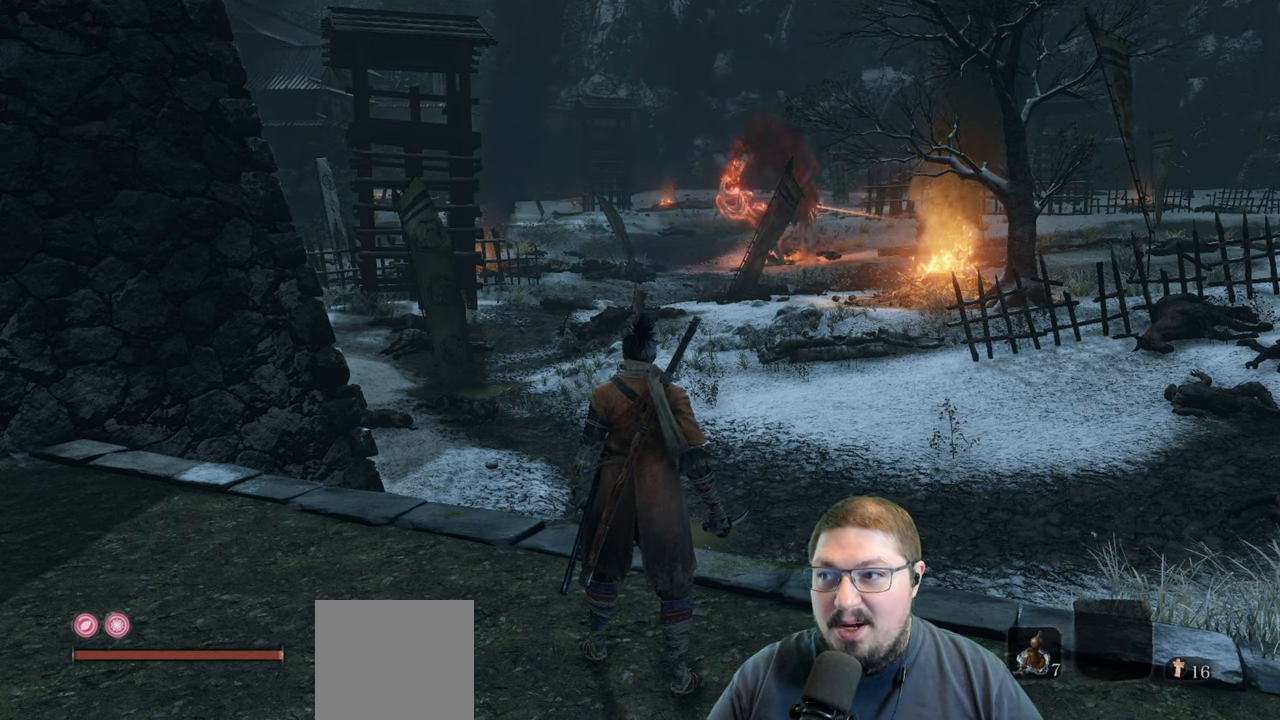
Gameplay with a controller (Xbox layout); each line is a JSON object with the inputs held at the frame after it. "events" lists button and stick changes between this image and that frame as [ms after this image, input, new state], when the widget could be followed in between.
{"buttons": [], "left_stick": "center", "right_stick": "center", "events": [[200, "right_stick", "right"], [383, "right_stick", "center"]]}
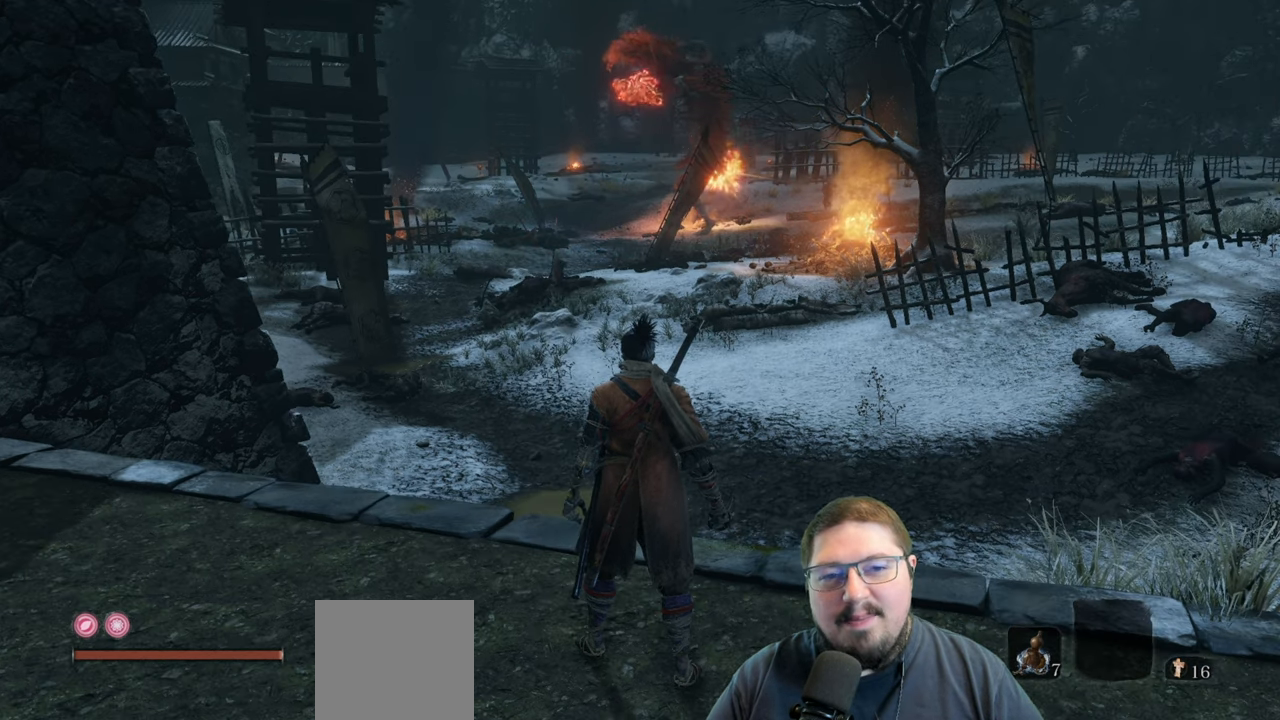
{"buttons": [], "left_stick": "center", "right_stick": "center", "events": []}
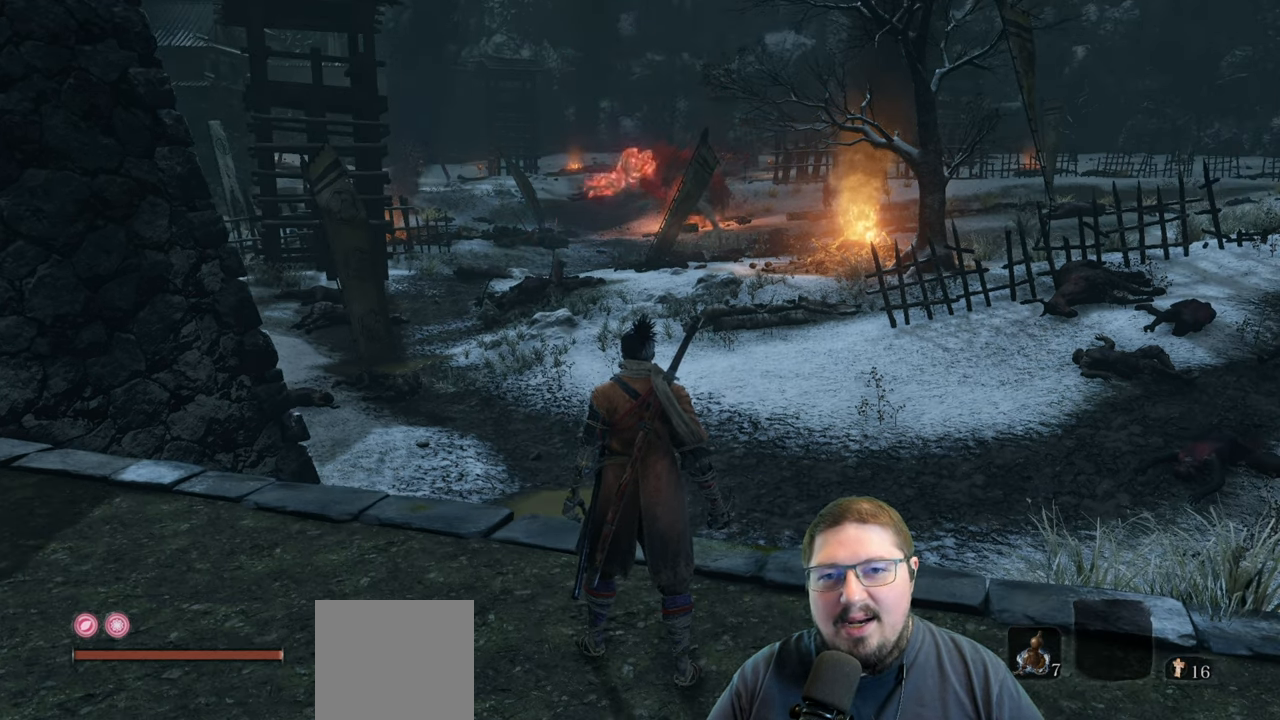
{"buttons": [], "left_stick": "center", "right_stick": "center", "events": []}
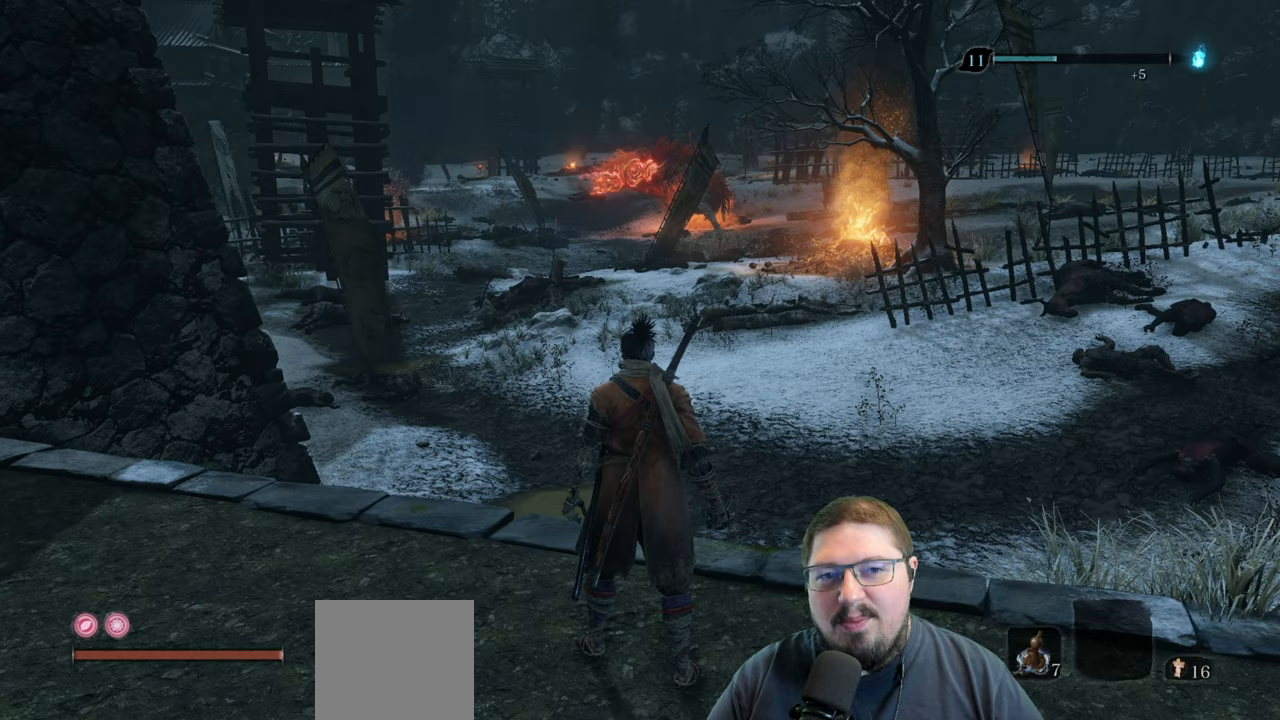
{"buttons": [], "left_stick": "center", "right_stick": "center", "events": []}
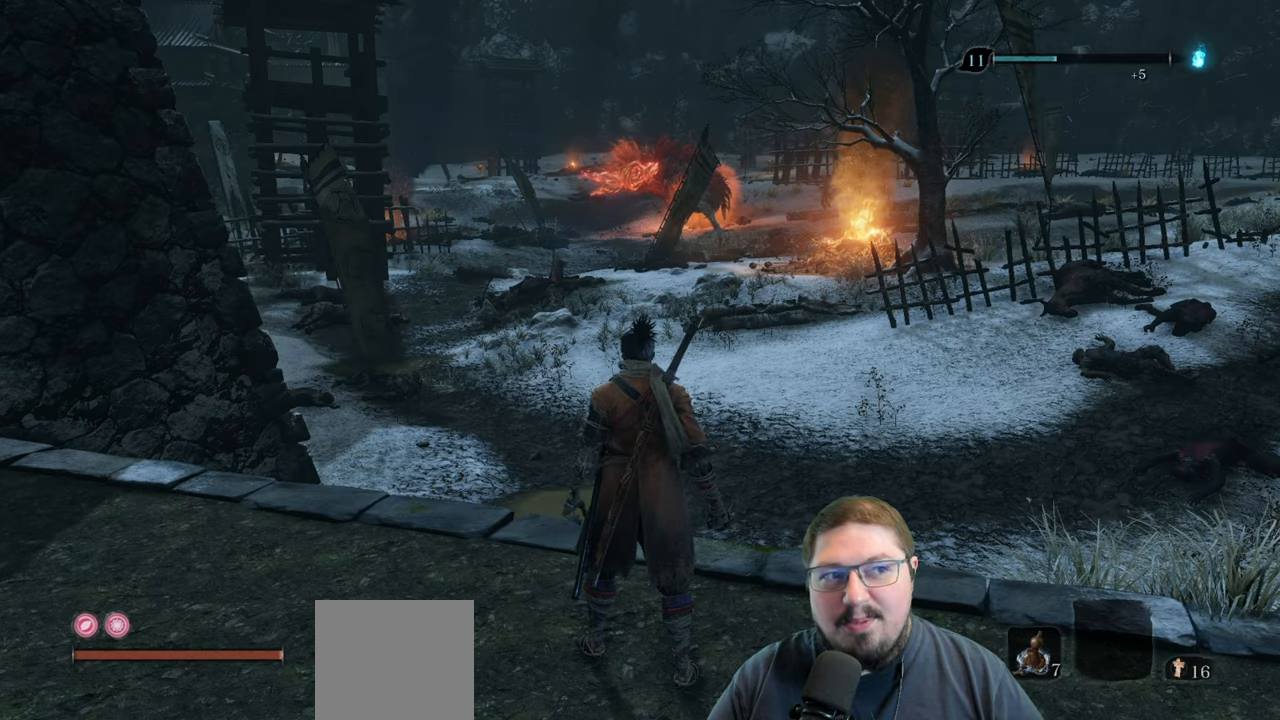
{"buttons": [], "left_stick": "left", "right_stick": "center", "events": [[383, "left_stick", "left"]]}
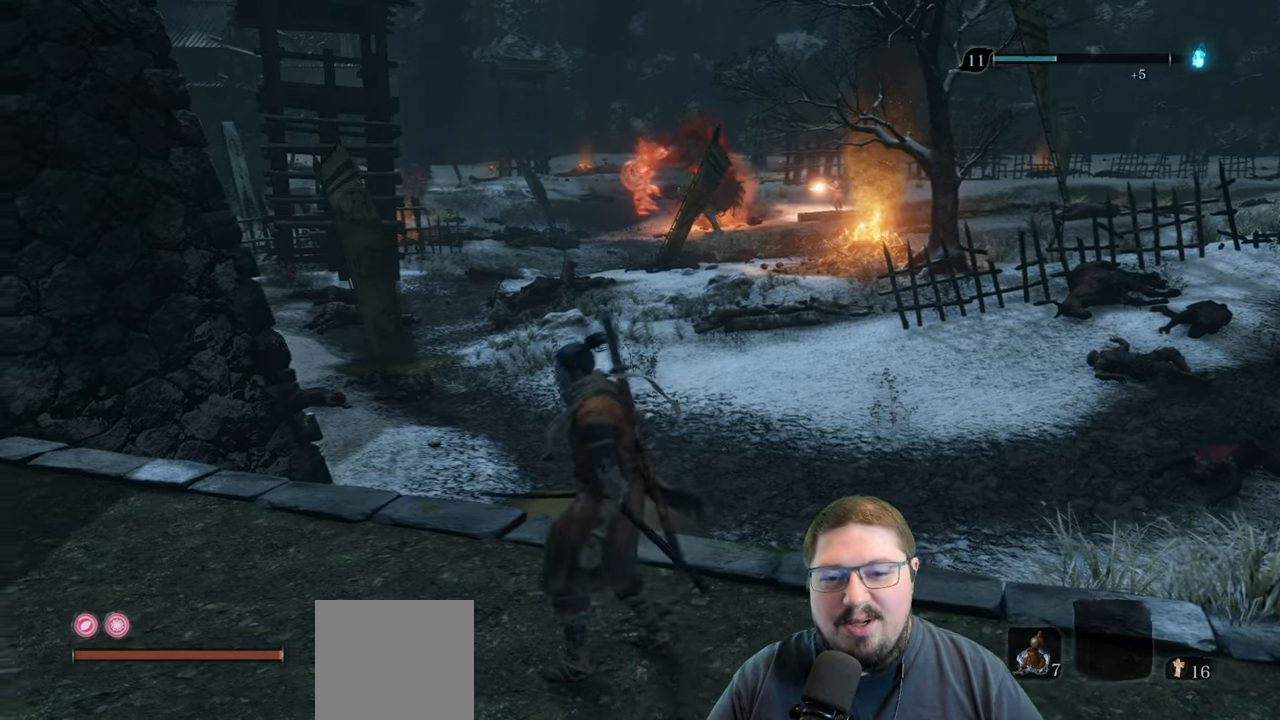
{"buttons": [], "left_stick": "left", "right_stick": "left", "events": [[150, "left_stick", "down-right"], [267, "left_stick", "up-right"], [350, "left_stick", "up-left"], [367, "right_stick", "left"], [433, "left_stick", "left"]]}
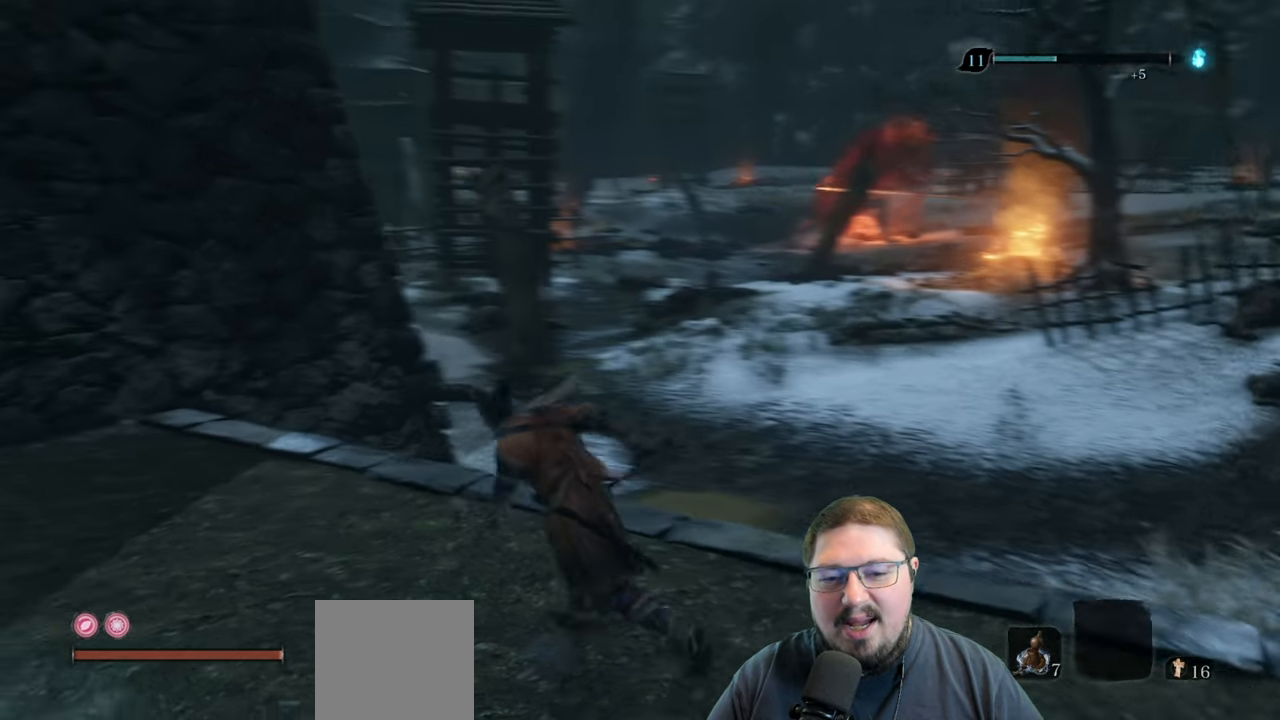
{"buttons": [], "left_stick": "up-left", "right_stick": "center", "events": [[250, "left_stick", "up-left"], [300, "right_stick", "center"]]}
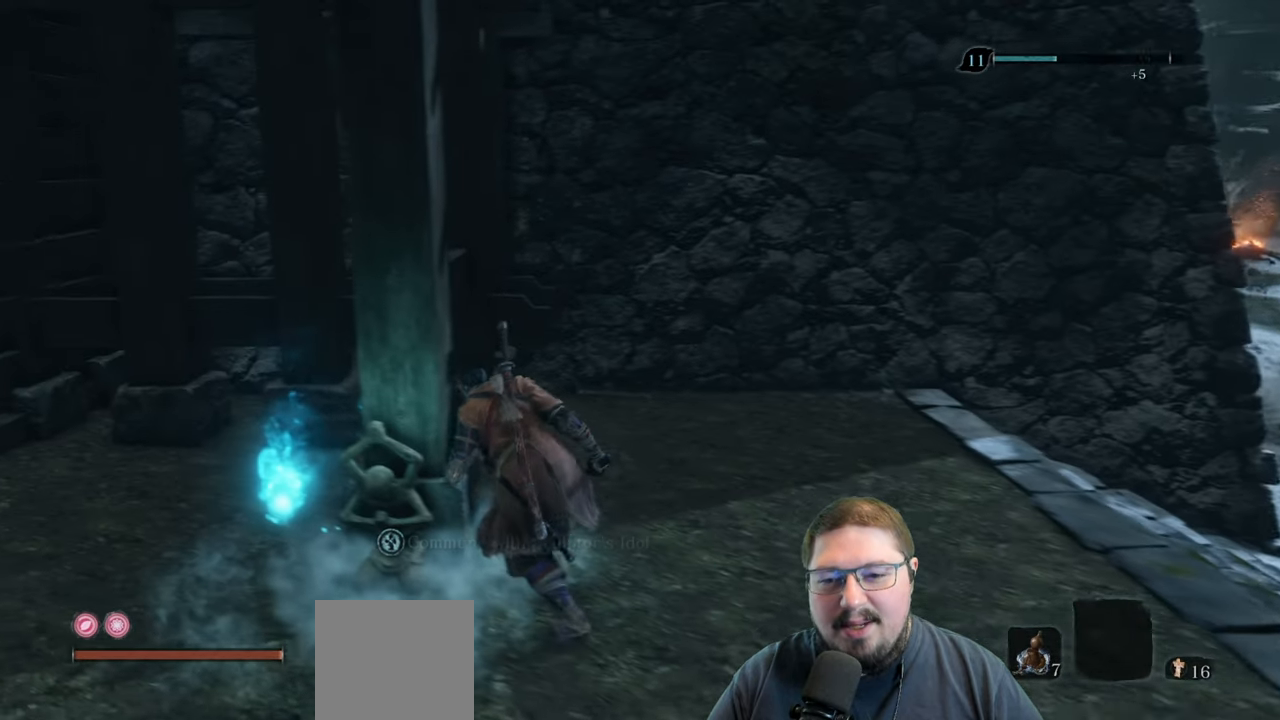
{"buttons": [], "left_stick": "up", "right_stick": "center", "events": [[117, "left_stick", "down-left"], [183, "left_stick", "center"], [417, "left_stick", "up"]]}
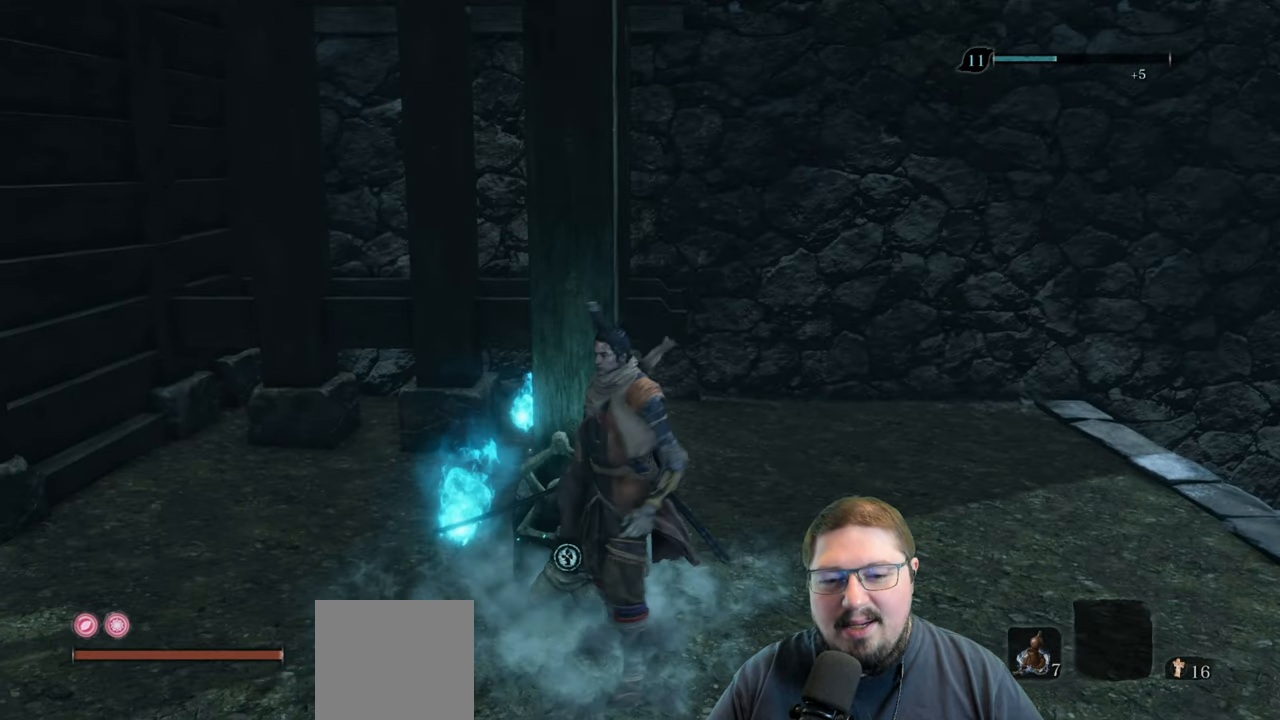
{"buttons": [], "left_stick": "center", "right_stick": "right", "events": [[100, "left_stick", "center"], [133, "X", "down"], [250, "X", "up"], [500, "right_stick", "right"]]}
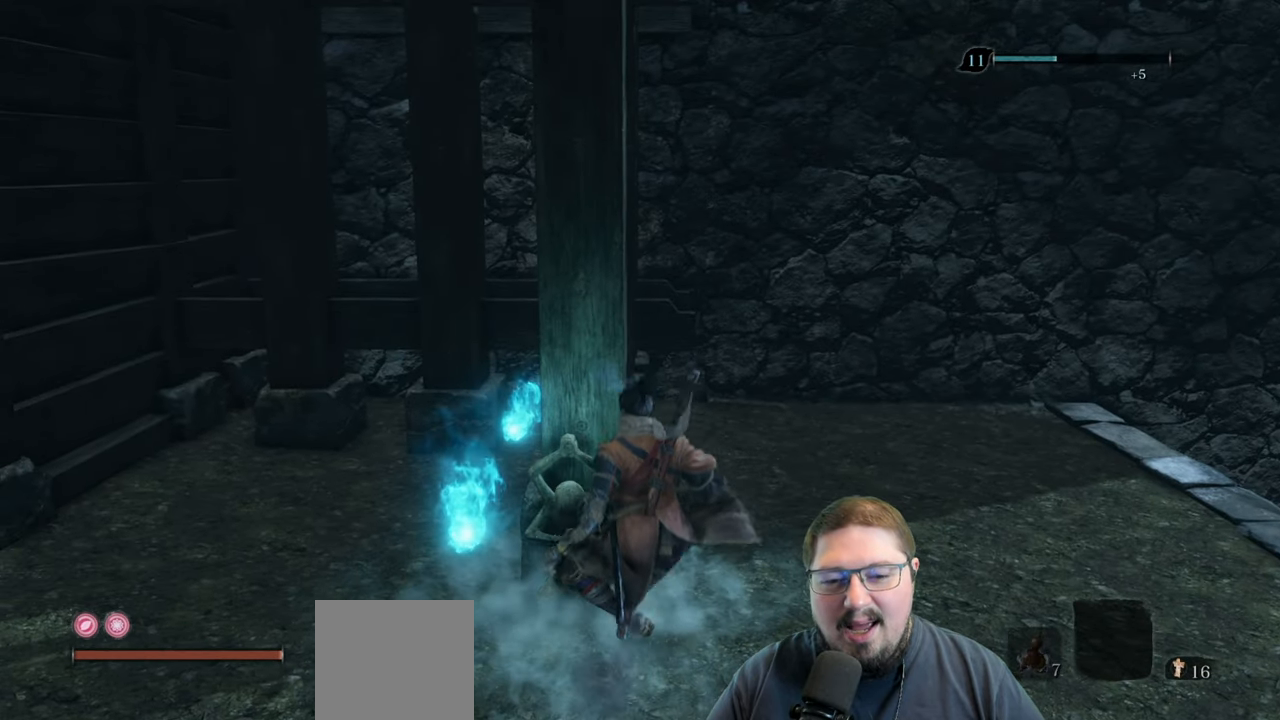
{"buttons": [], "left_stick": "center", "right_stick": "right", "events": []}
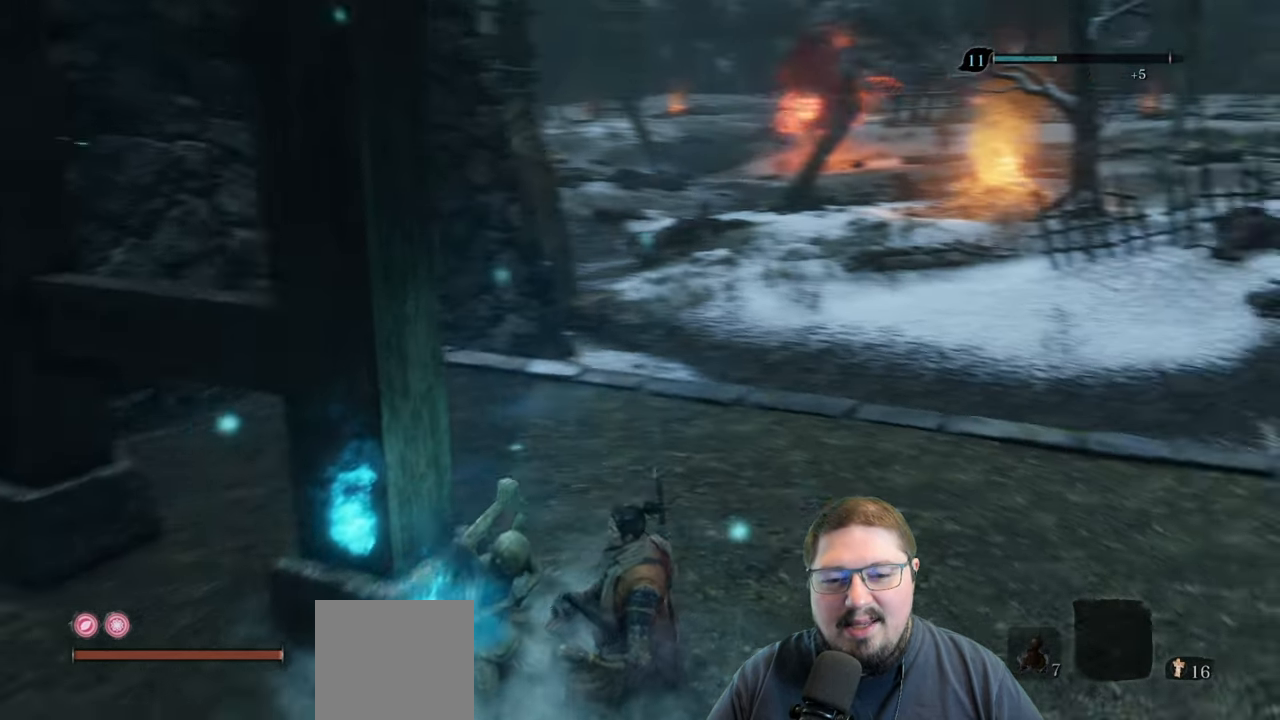
{"buttons": [], "left_stick": "center", "right_stick": "center", "events": [[100, "right_stick", "center"]]}
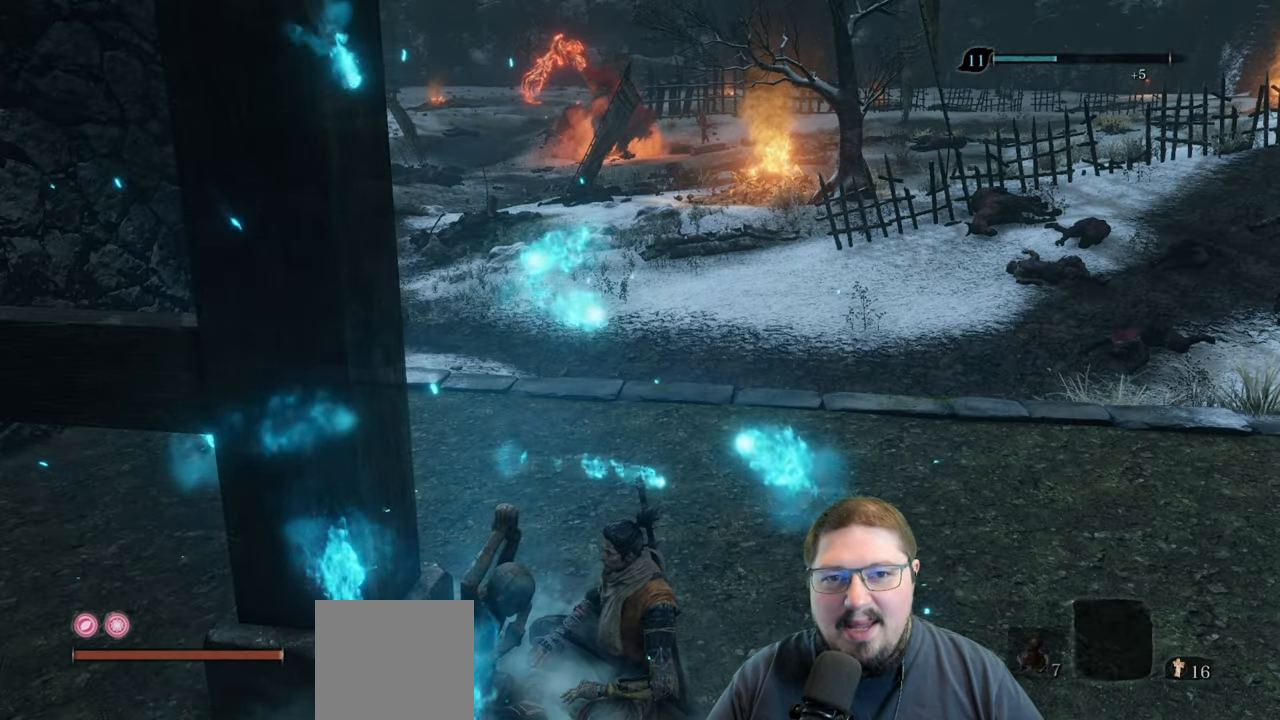
{"buttons": [], "left_stick": "center", "right_stick": "center", "events": []}
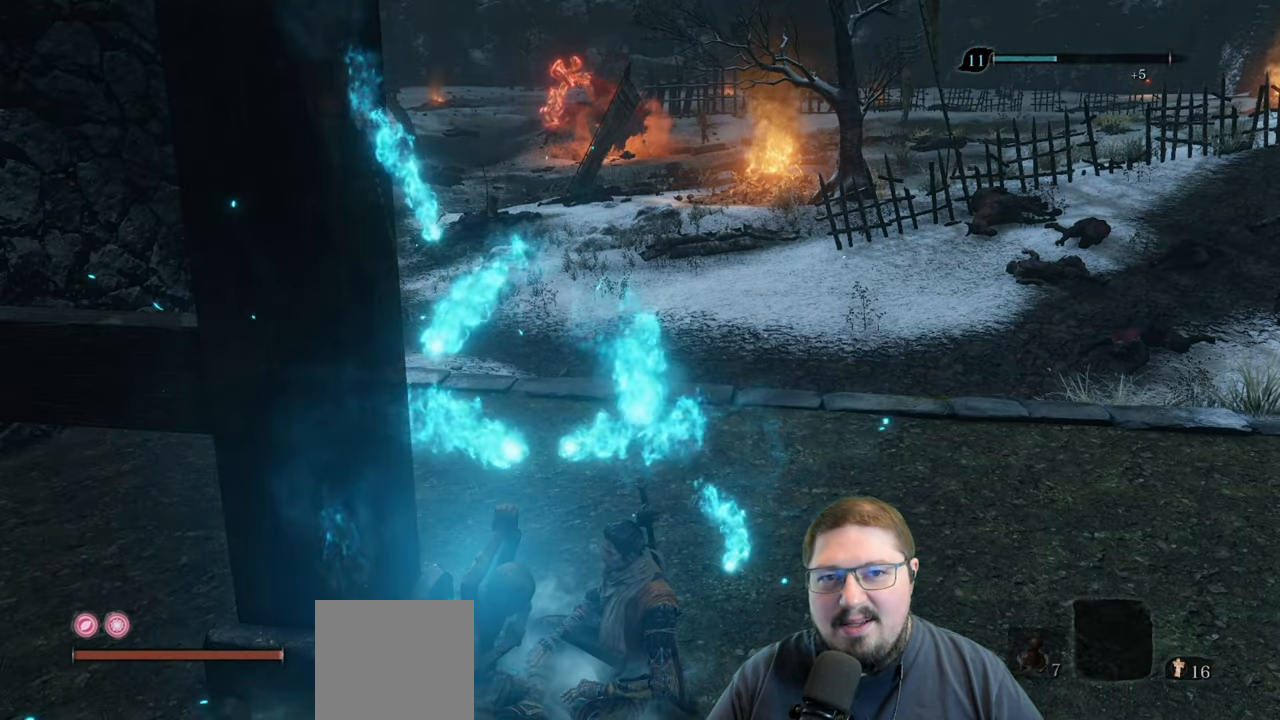
{"buttons": [], "left_stick": "center", "right_stick": "center", "events": []}
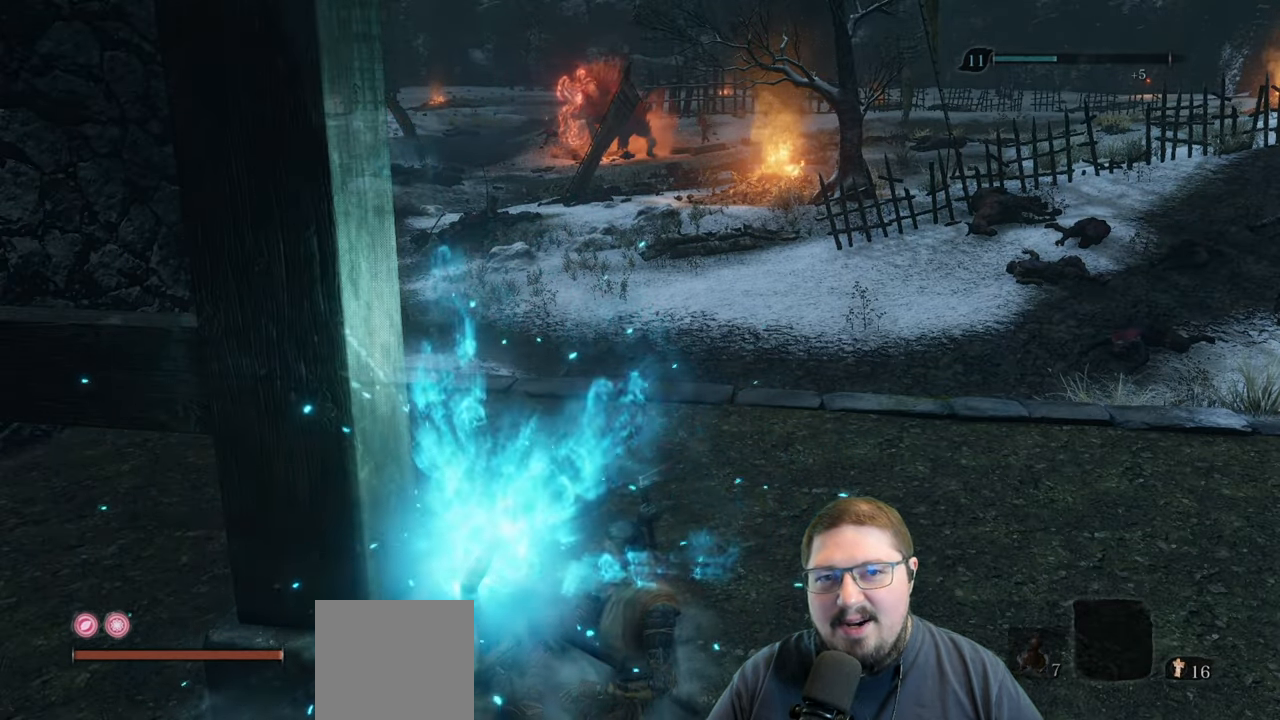
{"buttons": [], "left_stick": "center", "right_stick": "center", "events": []}